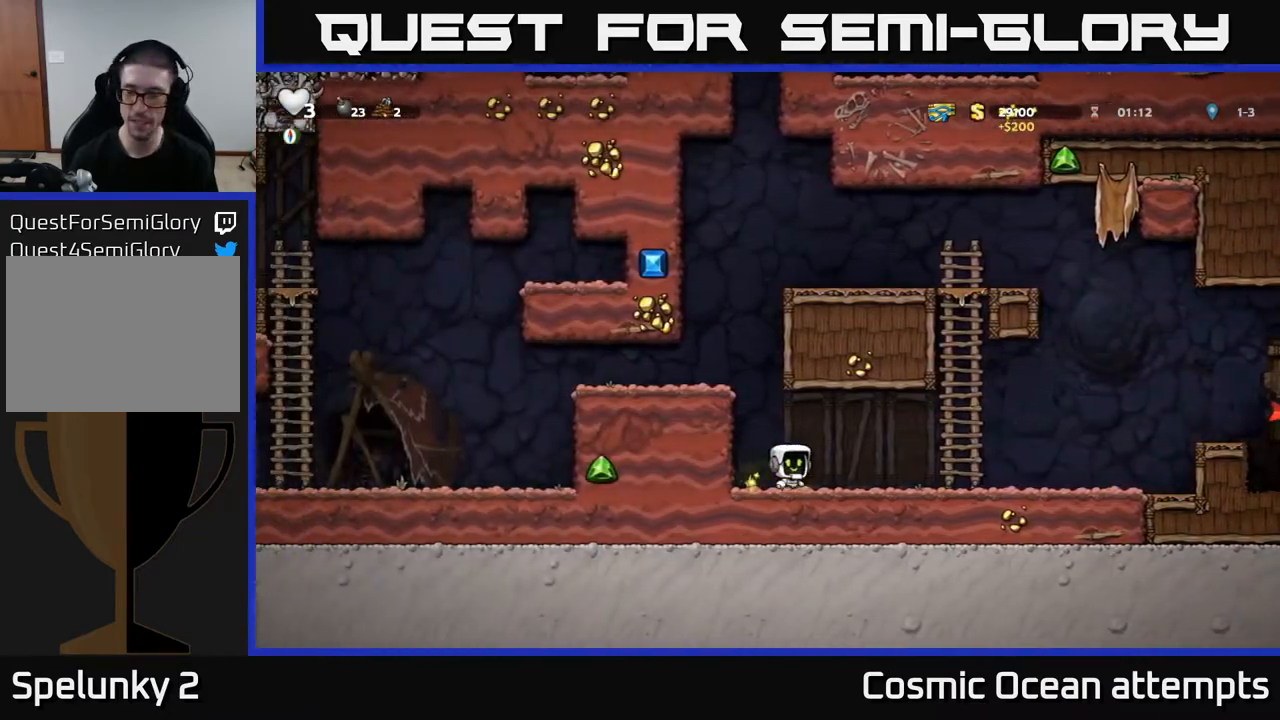
Gameplay with a controller (Xbox layout); each line is a JSON object with the inputs held at the frame after it. "events" lists button and stick changes between this image and that frame as [ms after this image, input, new state], when the widget could be followed in between. Not read: left_stick.
{"buttons": ["A", "DPAD_RIGHT"], "right_stick": "center", "events": [[483, "A", "down"]]}
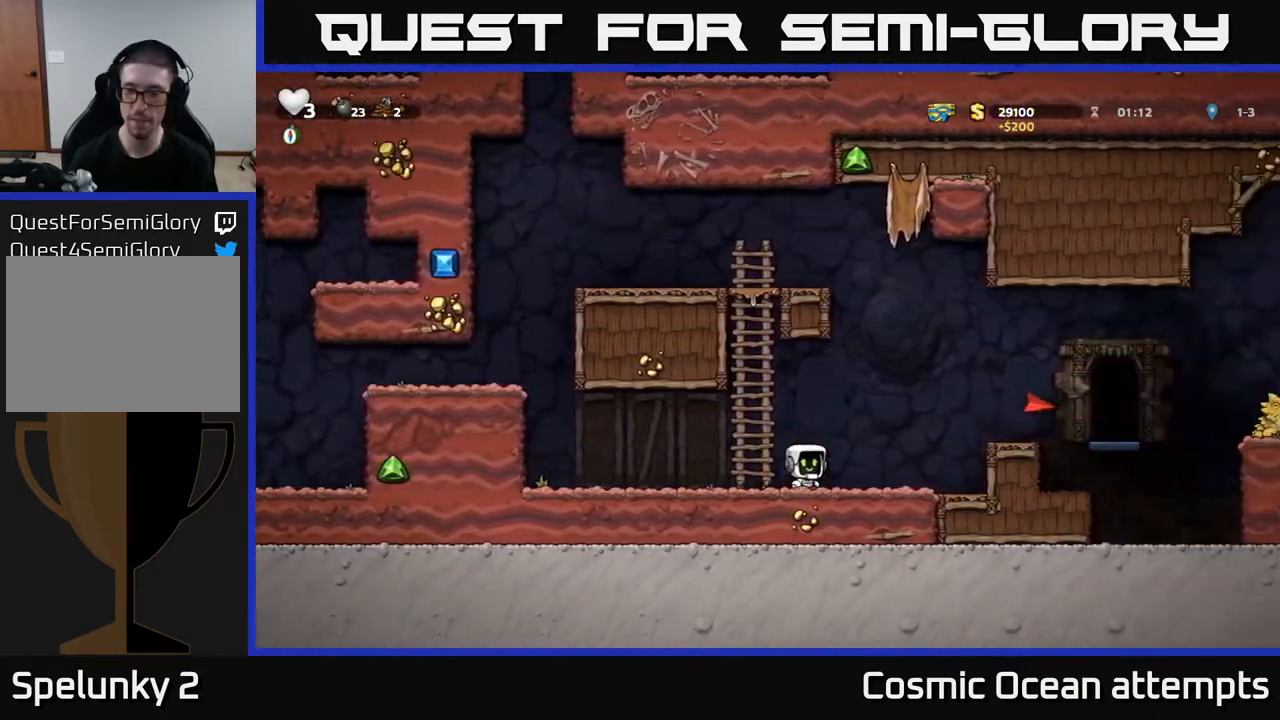
{"buttons": ["DPAD_RIGHT"], "right_stick": "center", "events": [[217, "A", "up"], [333, "DPAD_RIGHT", "up"], [500, "DPAD_RIGHT", "down"]]}
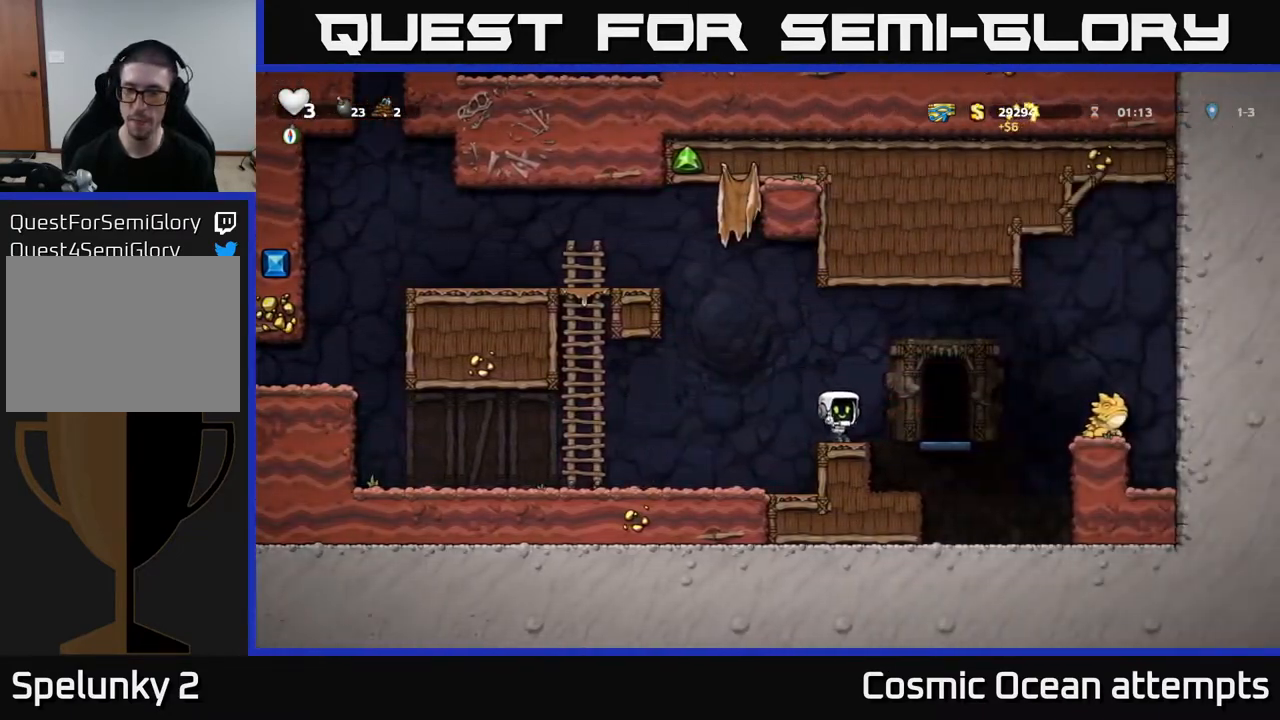
{"buttons": ["A", "DPAD_RIGHT"], "right_stick": "center", "events": [[17, "A", "down"]]}
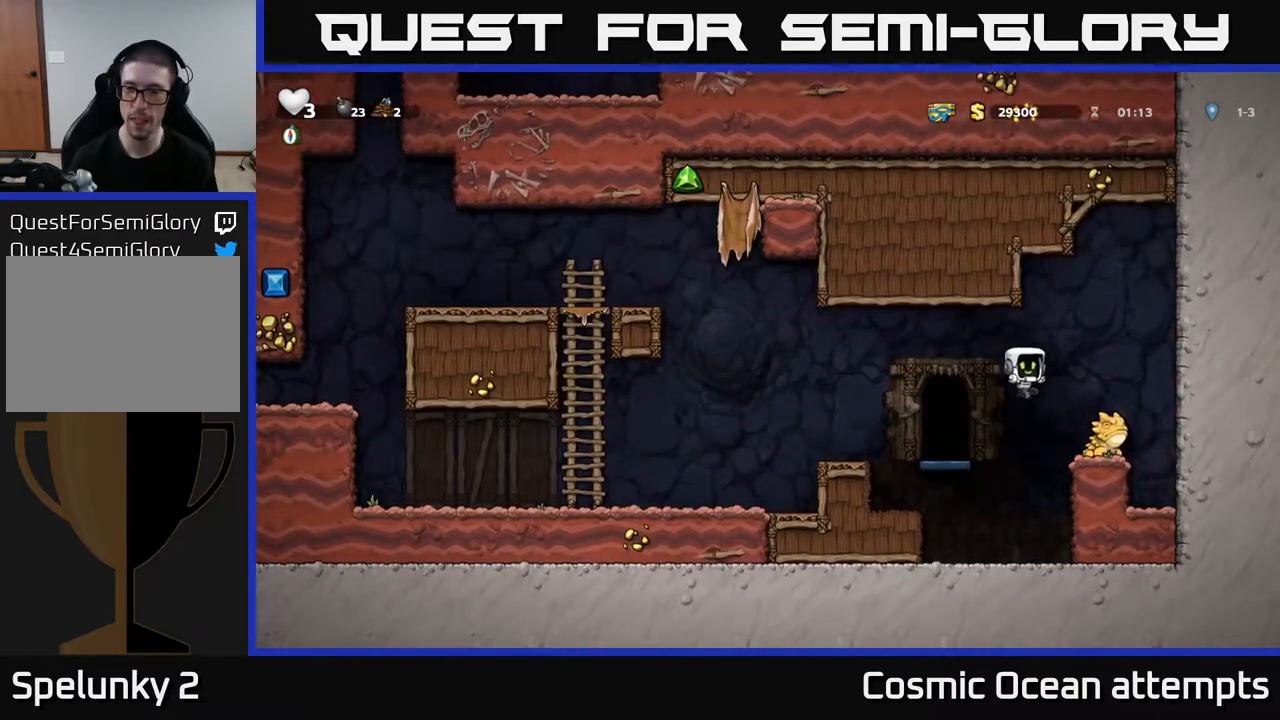
{"buttons": ["DPAD_LEFT"], "right_stick": "center", "events": [[183, "DPAD_RIGHT", "up"], [217, "DPAD_LEFT", "down"], [367, "A", "up"]]}
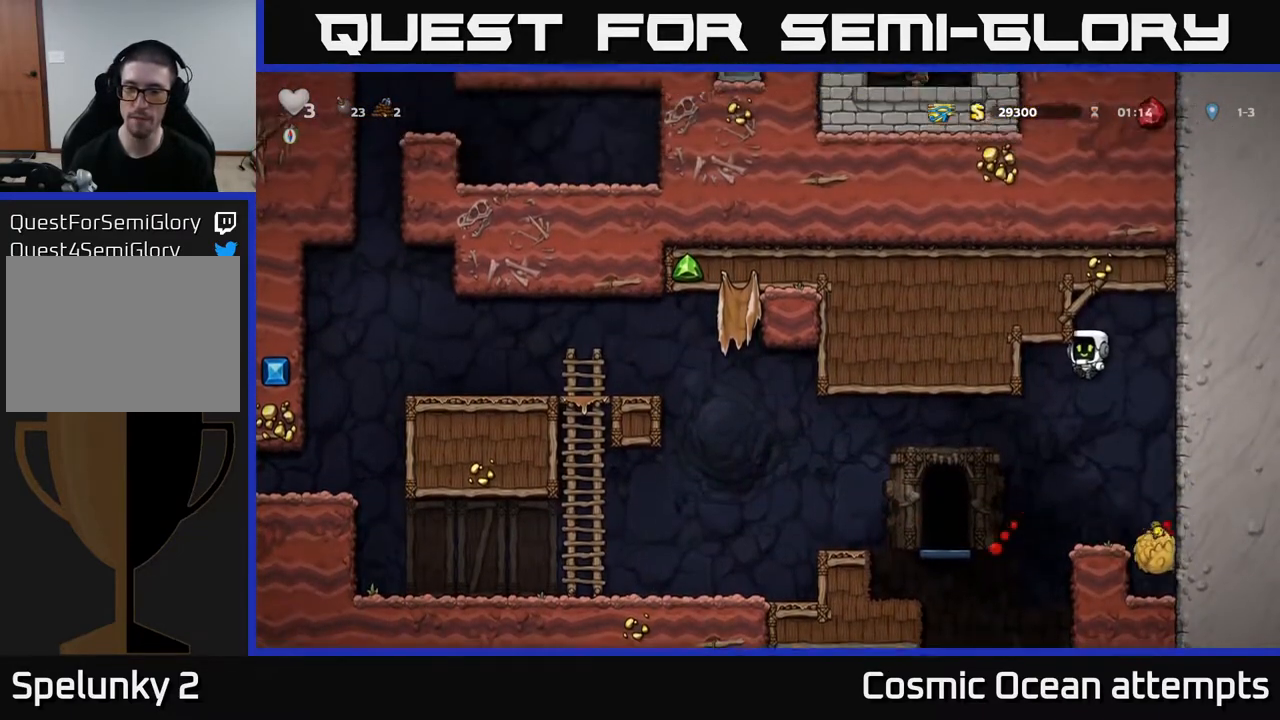
{"buttons": [], "right_stick": "center", "events": [[100, "DPAD_LEFT", "up"], [200, "DPAD_LEFT", "down"], [400, "DPAD_LEFT", "up"]]}
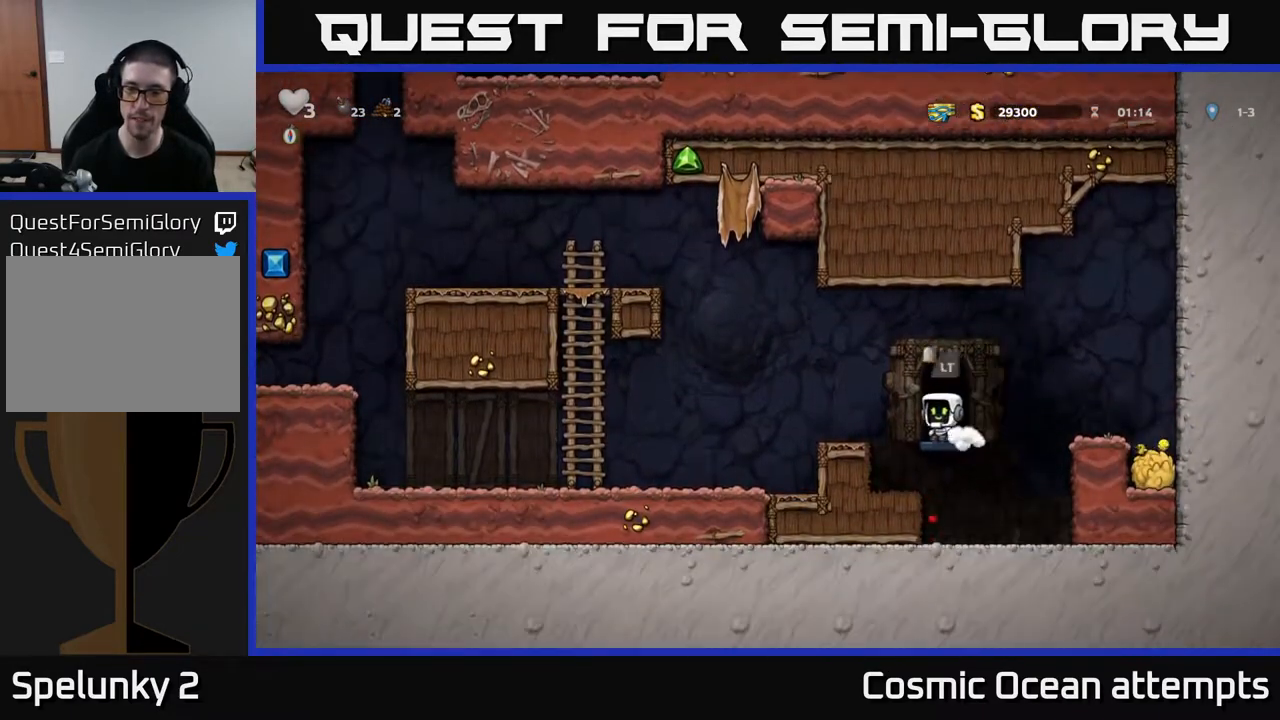
{"buttons": [], "right_stick": "center", "events": [[283, "DPAD_RIGHT", "down"], [333, "DPAD_RIGHT", "up"], [383, "L2", "down"], [467, "L2", "up"]]}
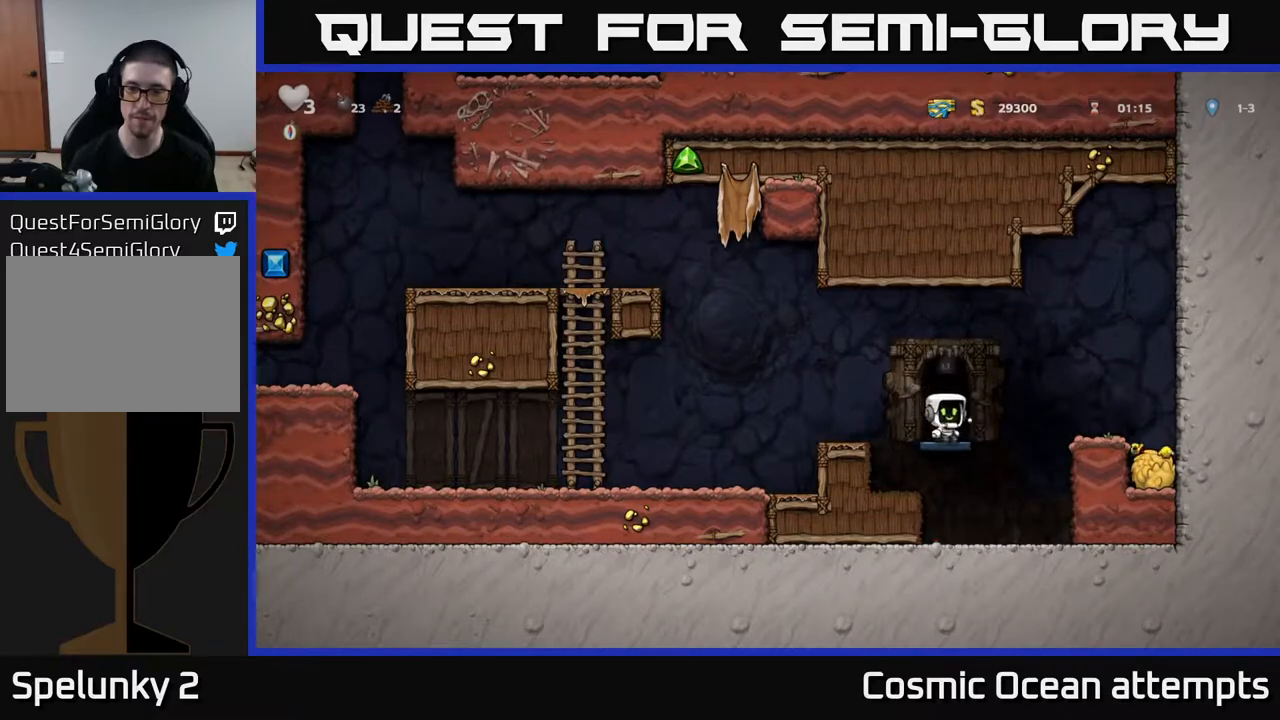
{"buttons": [], "right_stick": "center", "events": []}
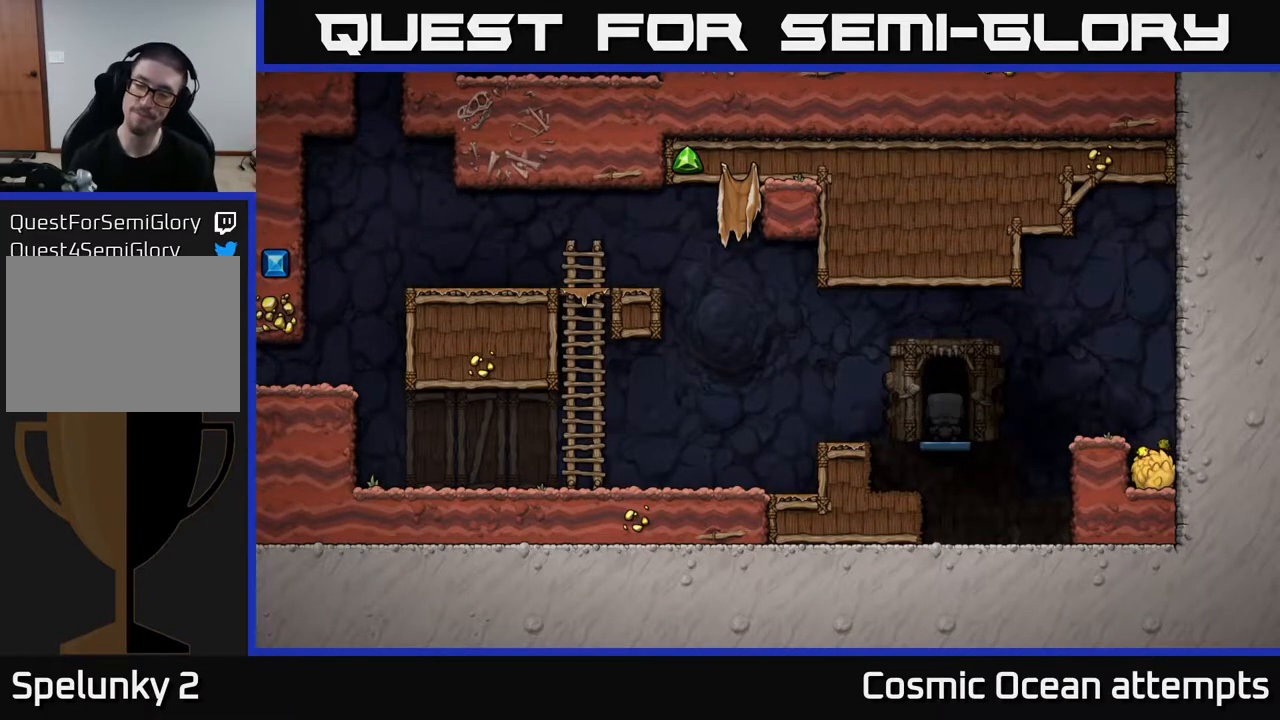
{"buttons": [], "right_stick": "center", "events": []}
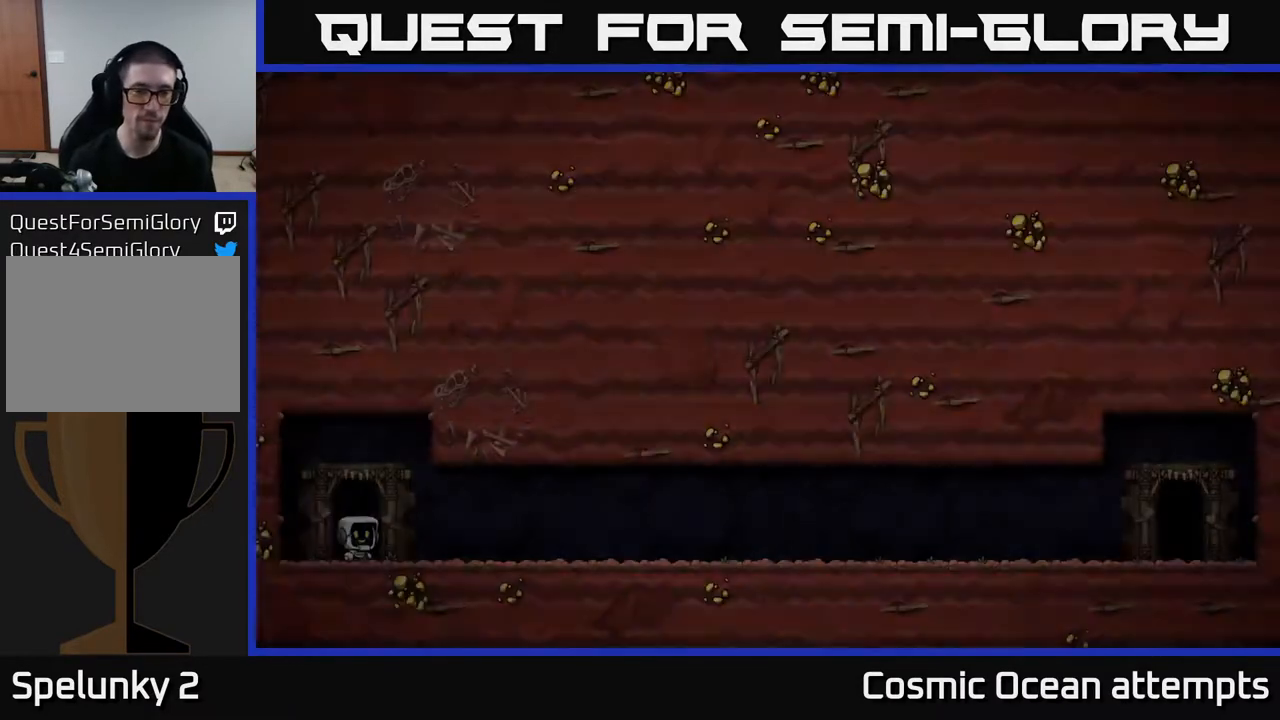
{"buttons": [], "right_stick": "center", "events": []}
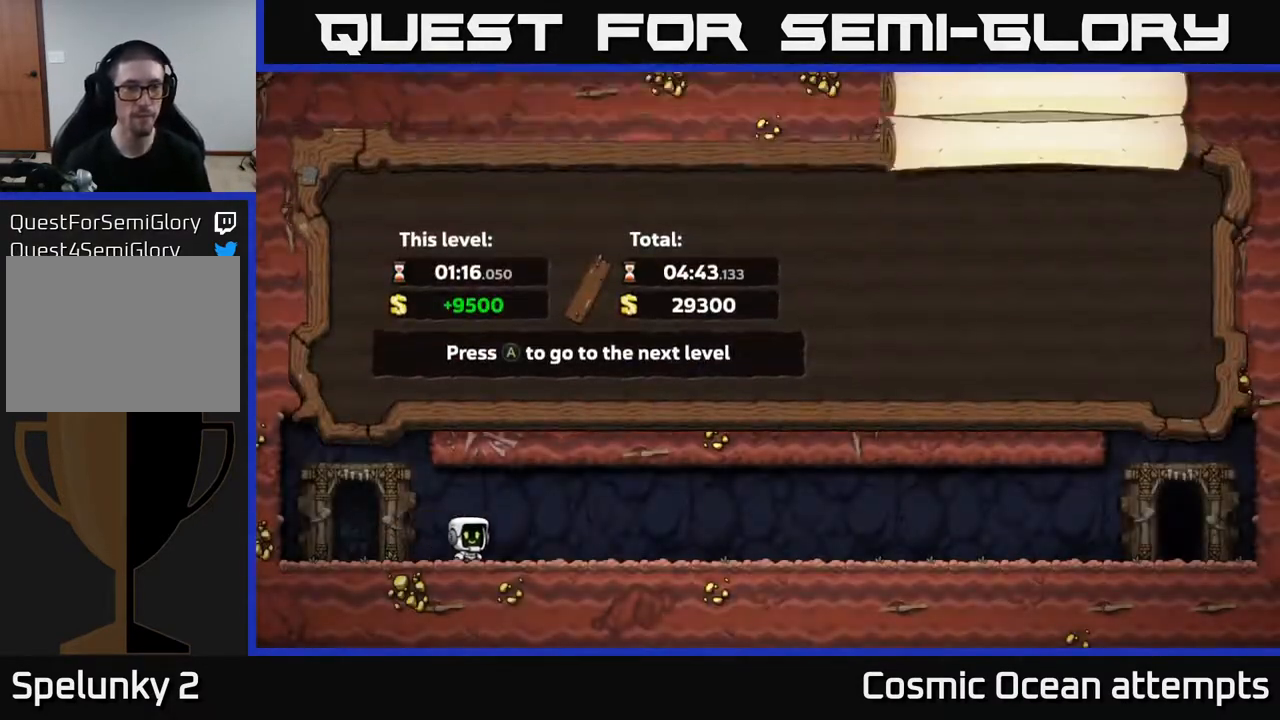
{"buttons": [], "right_stick": "center", "events": [[217, "A", "down"], [350, "A", "up"]]}
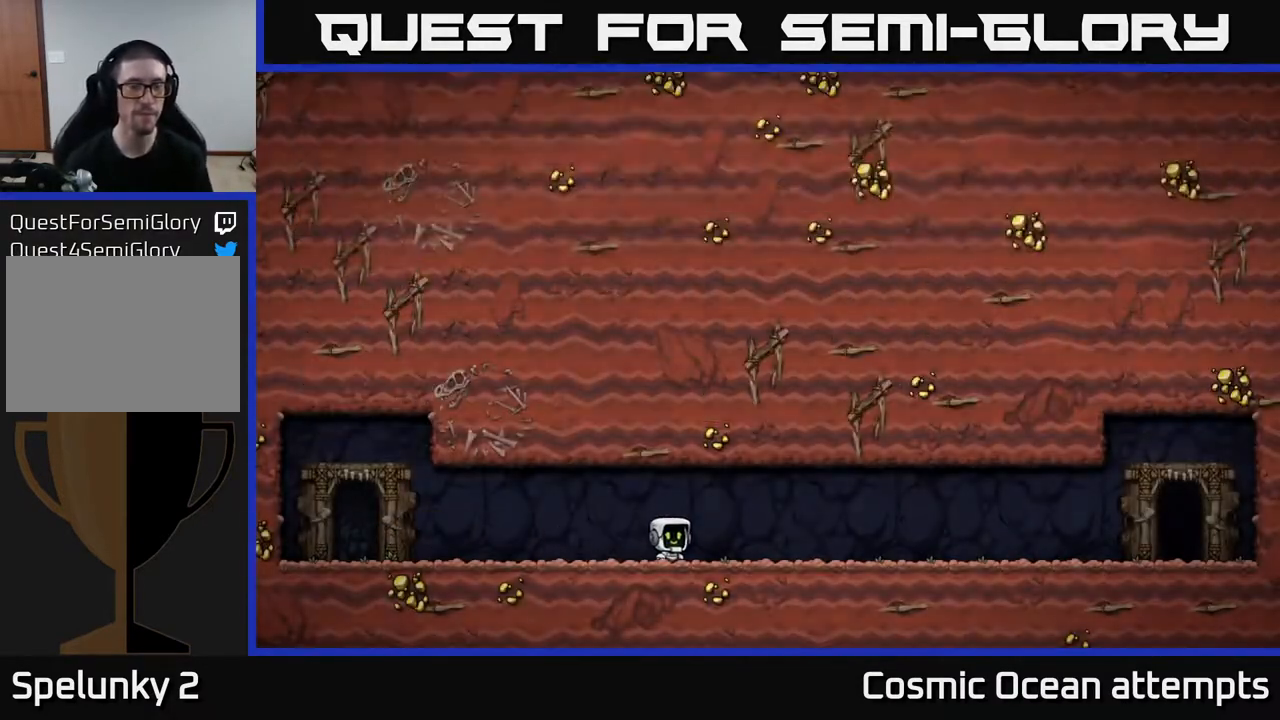
{"buttons": [], "right_stick": "center", "events": []}
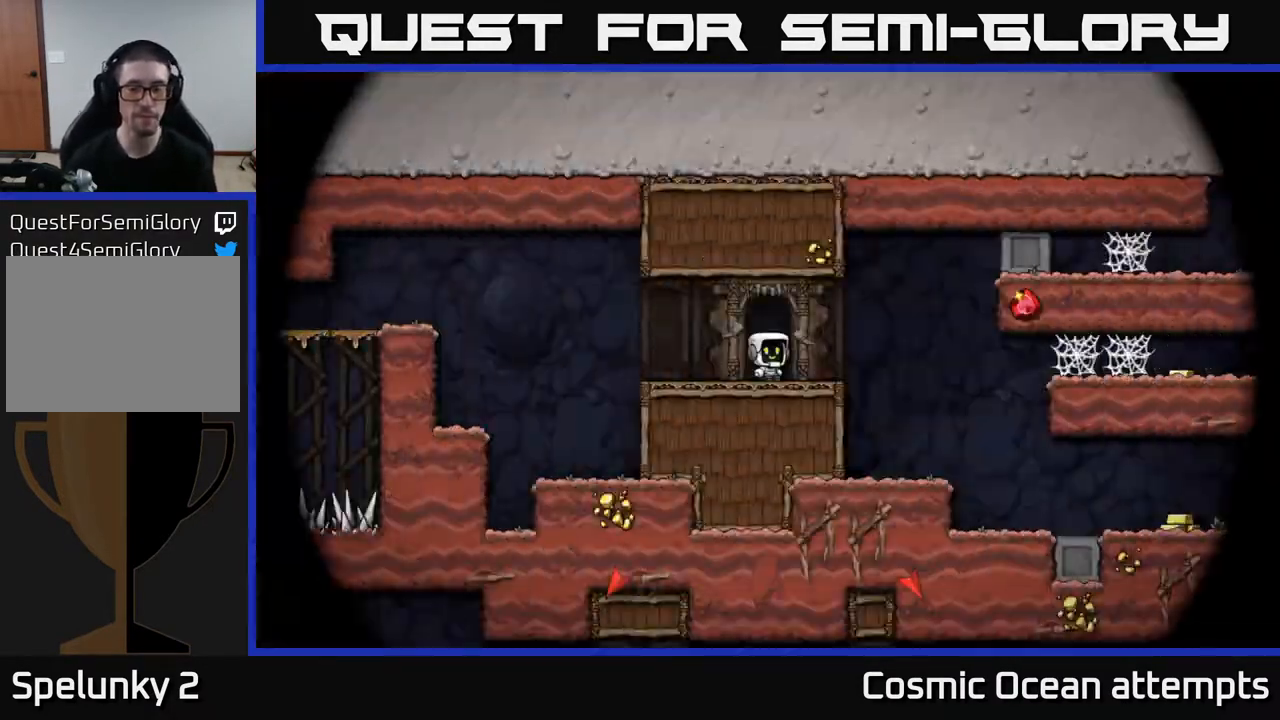
{"buttons": ["DPAD_RIGHT"], "right_stick": "center", "events": [[467, "DPAD_RIGHT", "down"]]}
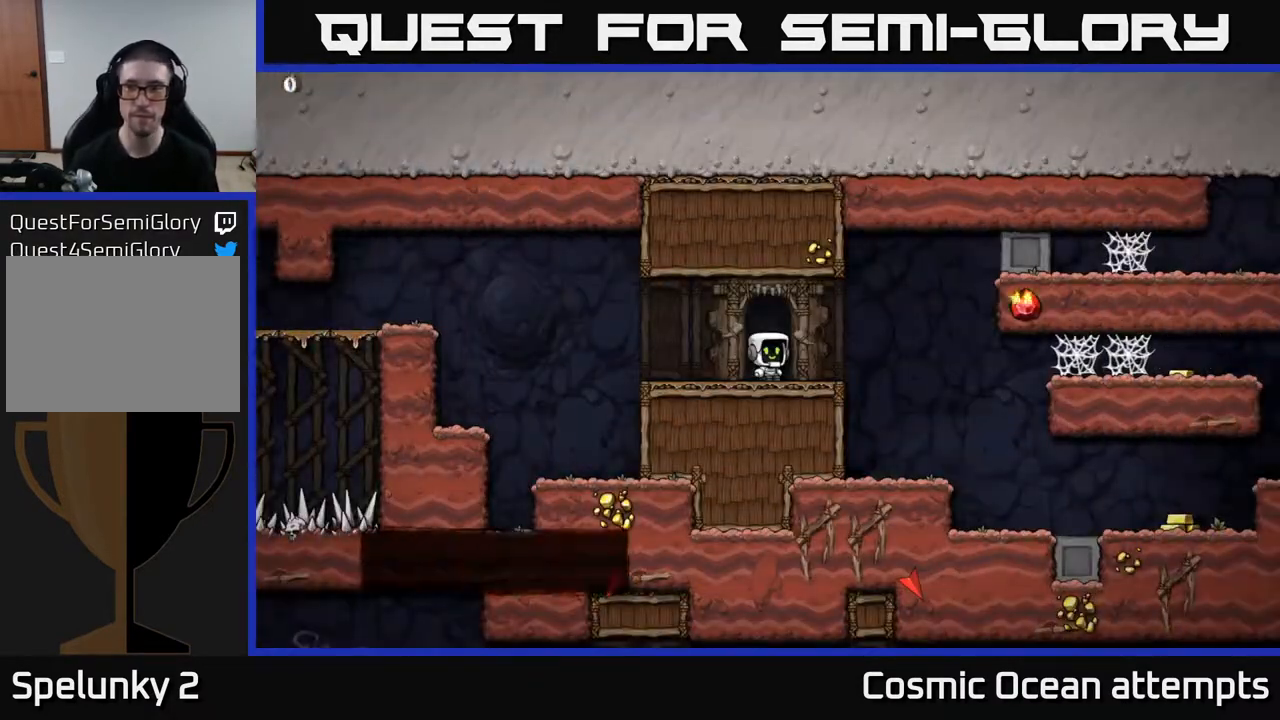
{"buttons": [], "right_stick": "center", "events": [[417, "DPAD_RIGHT", "up"]]}
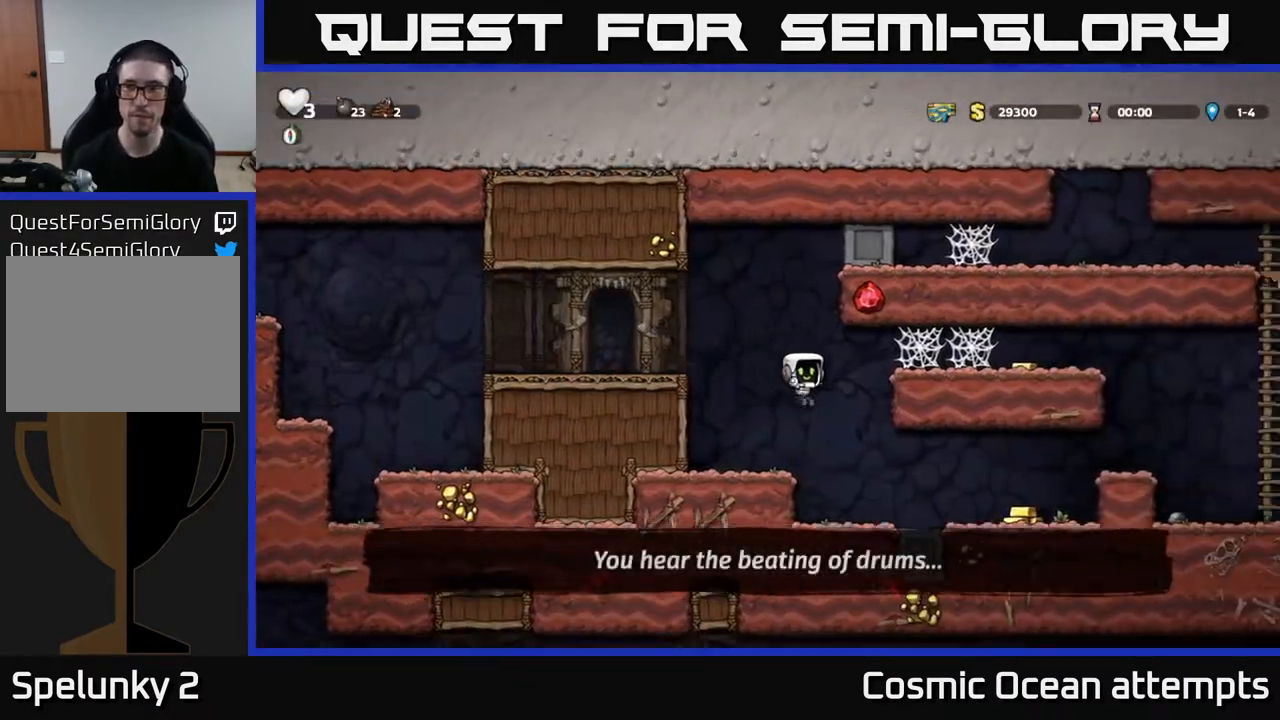
{"buttons": ["DPAD_RIGHT"], "right_stick": "center", "events": [[50, "DPAD_RIGHT", "down"]]}
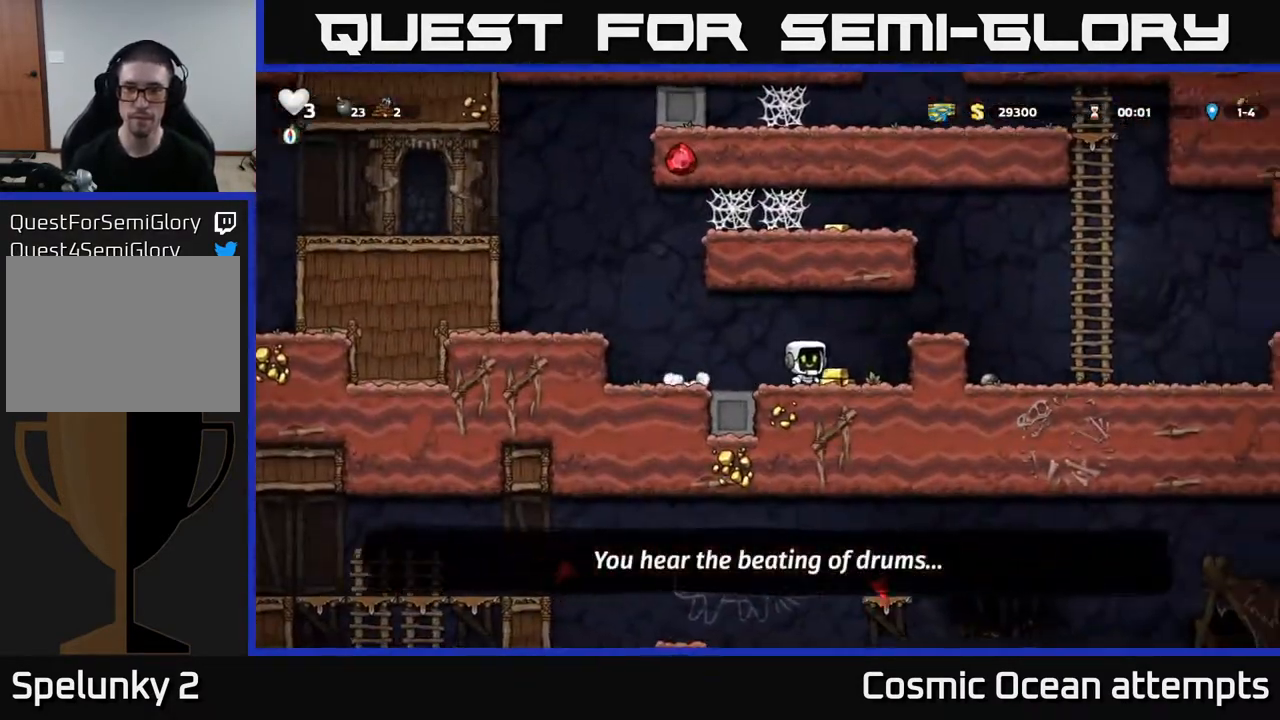
{"buttons": ["A"], "right_stick": "center", "events": [[67, "A", "down"], [67, "DPAD_RIGHT", "up"], [233, "A", "up"], [250, "DPAD_RIGHT", "down"], [367, "DPAD_RIGHT", "up"], [500, "A", "down"]]}
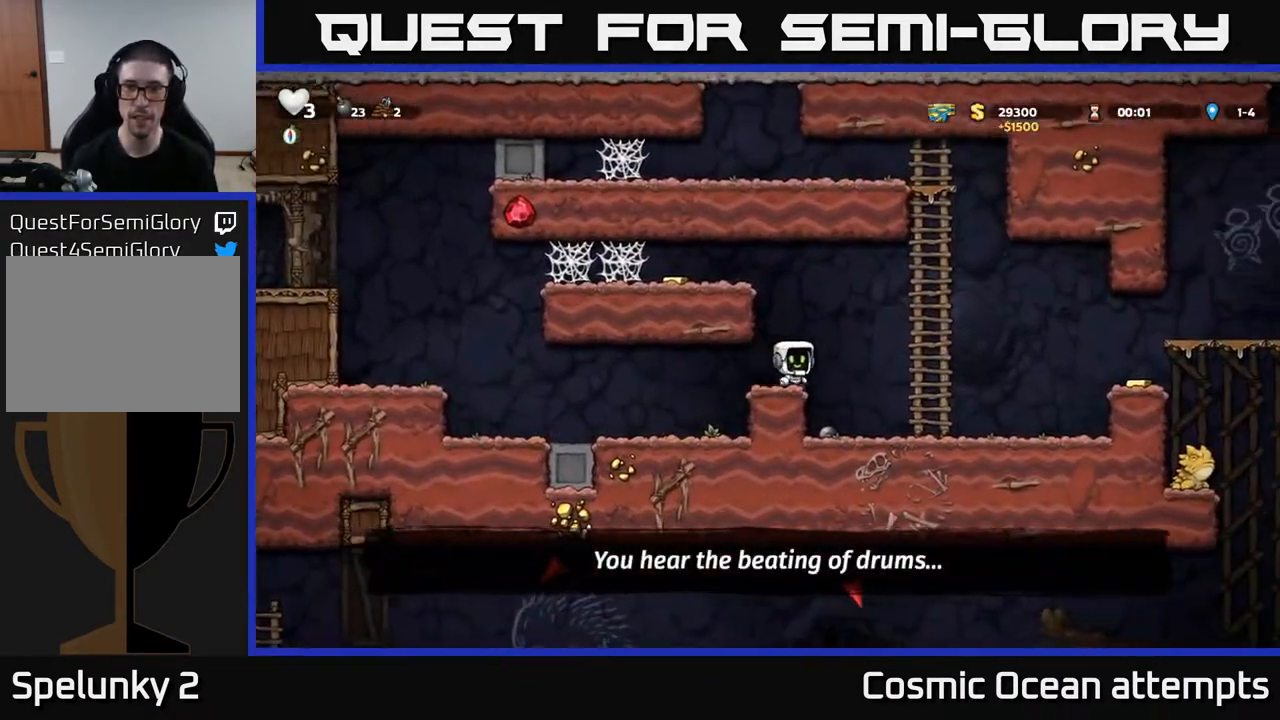
{"buttons": ["DPAD_LEFT"], "right_stick": "center", "events": [[83, "DPAD_LEFT", "down"], [167, "A", "up"], [317, "A", "down"], [450, "A", "up"]]}
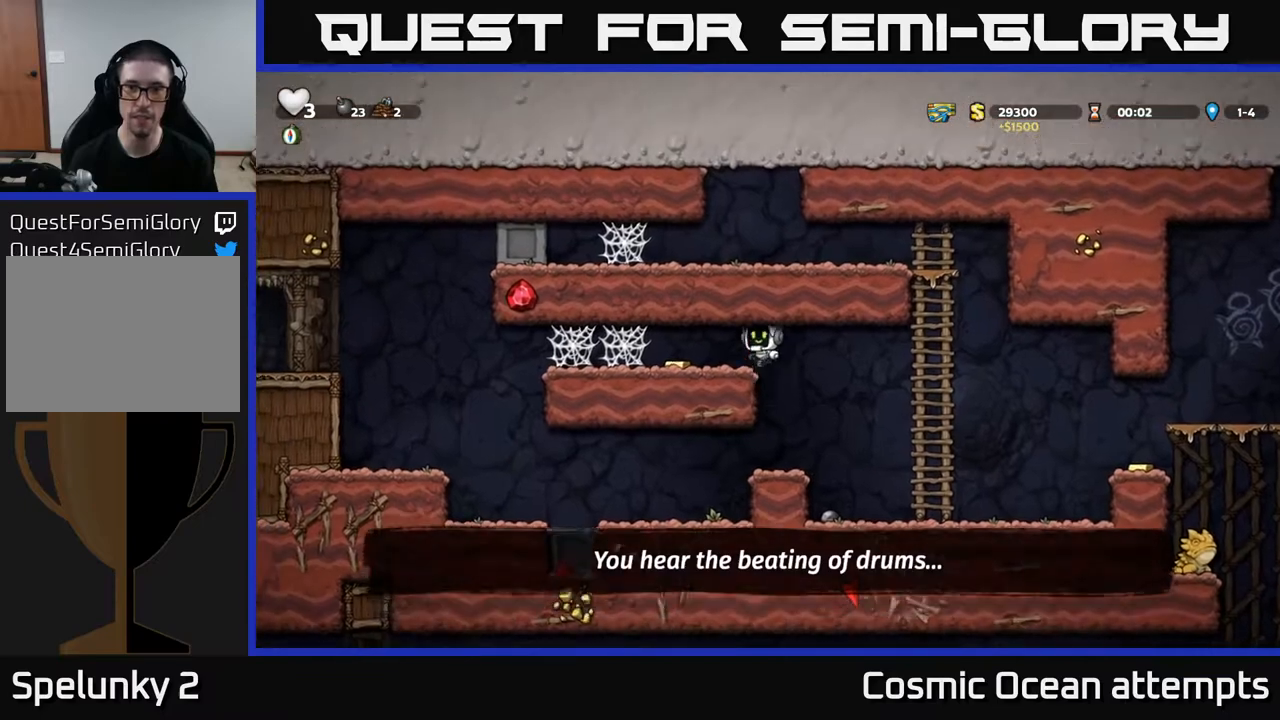
{"buttons": ["DPAD_RIGHT"], "right_stick": "center", "events": [[117, "DPAD_LEFT", "up"], [167, "DPAD_RIGHT", "down"]]}
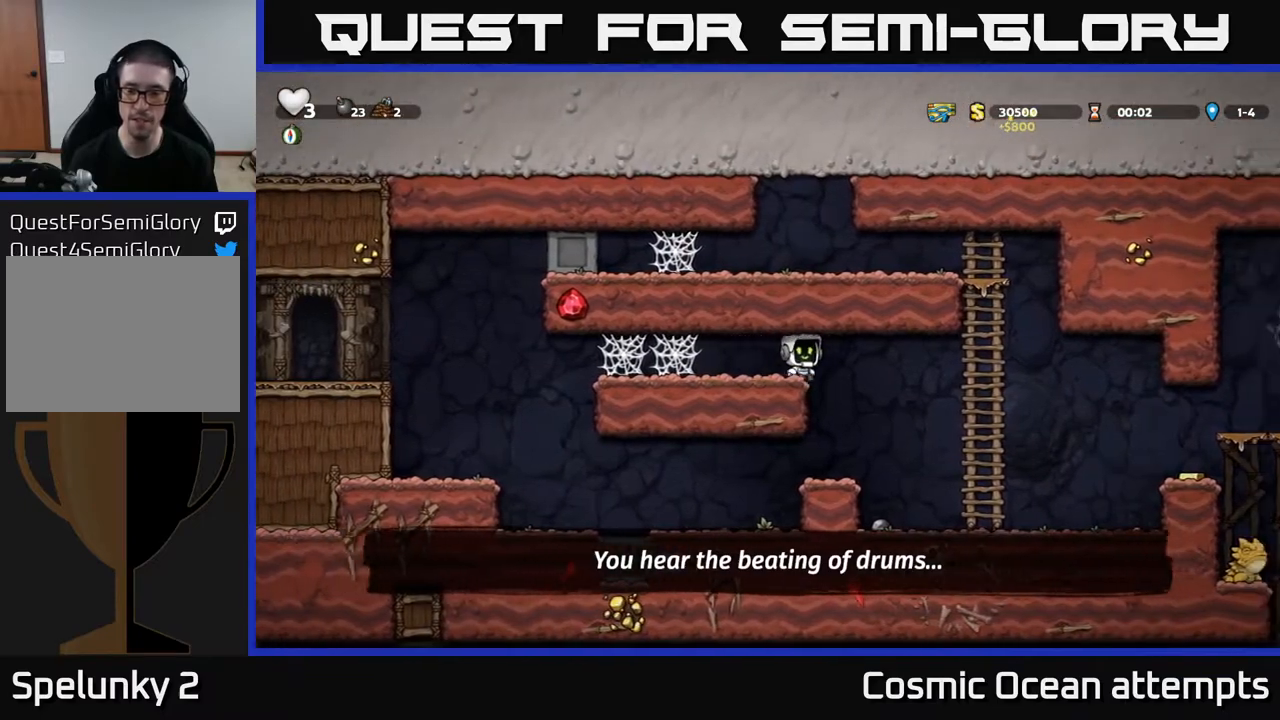
{"buttons": ["A", "DPAD_RIGHT"], "right_stick": "center", "events": [[500, "A", "down"]]}
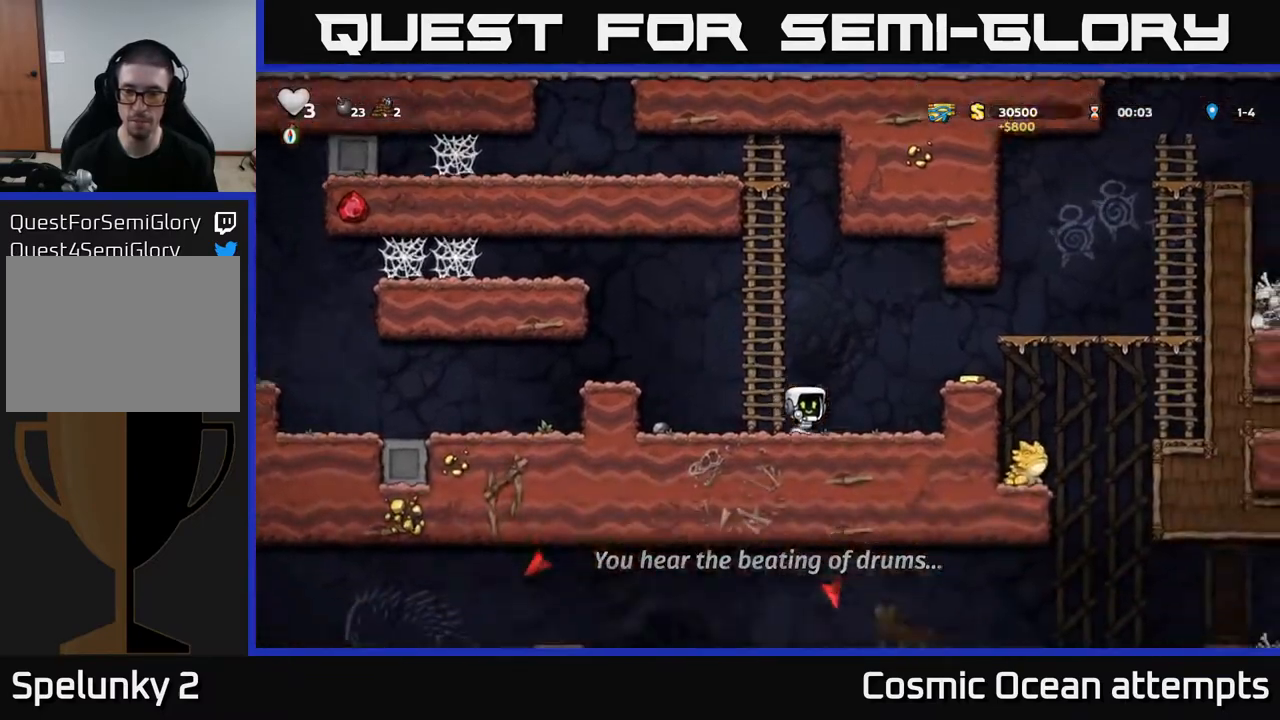
{"buttons": ["DPAD_RIGHT"], "right_stick": "center", "events": [[167, "A", "up"], [217, "DPAD_RIGHT", "up"], [483, "DPAD_RIGHT", "down"]]}
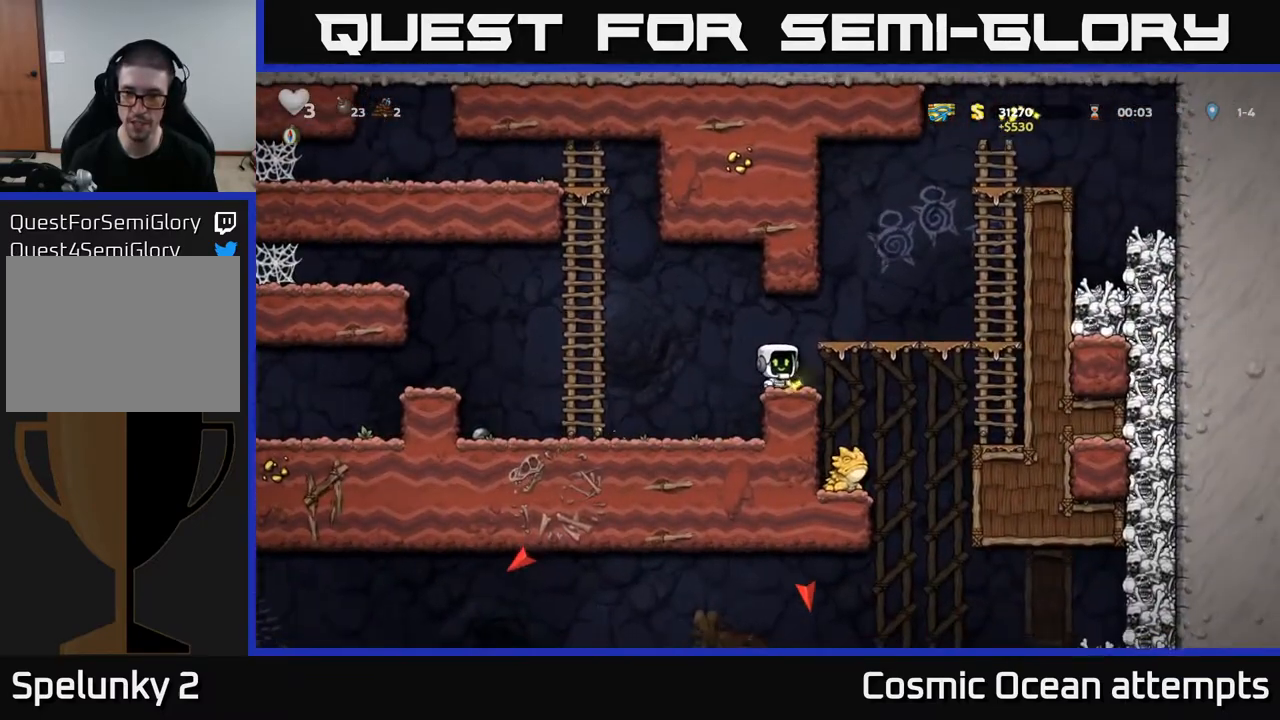
{"buttons": [], "right_stick": "center", "events": [[100, "DPAD_RIGHT", "up"]]}
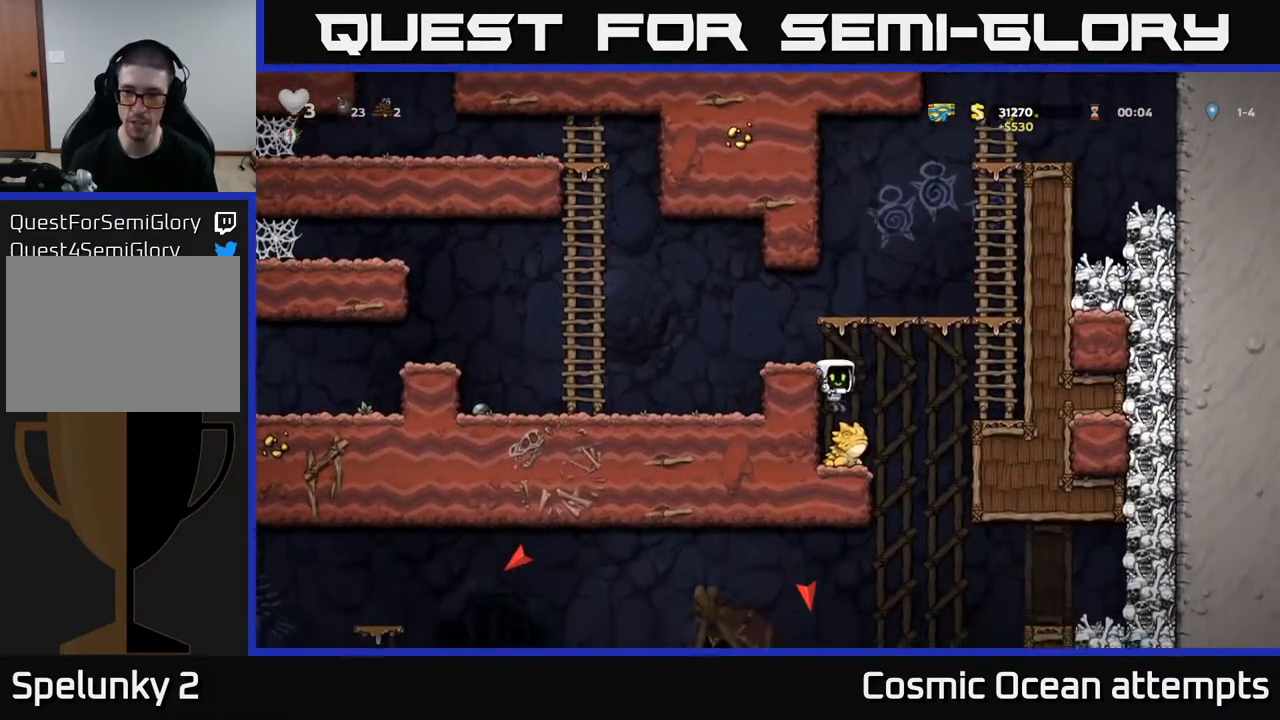
{"buttons": [], "right_stick": "center", "events": []}
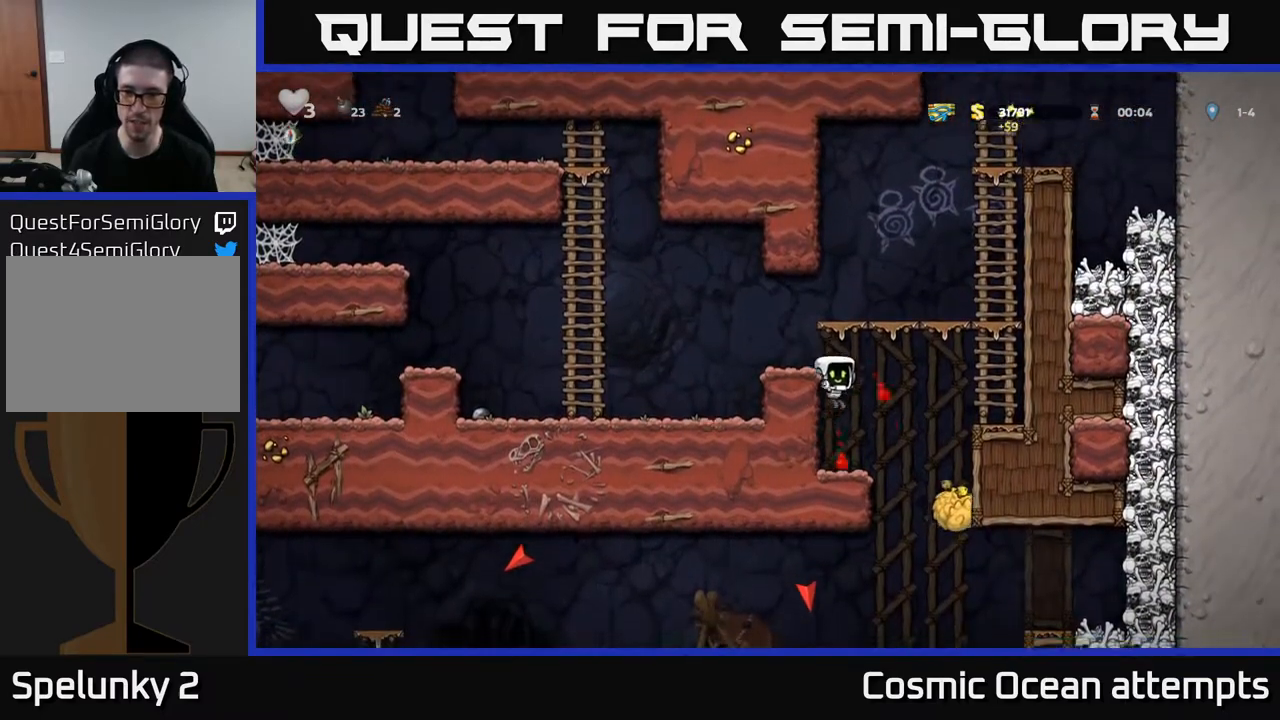
{"buttons": ["DPAD_DOWN"], "right_stick": "center", "events": [[17, "DPAD_DOWN", "down"]]}
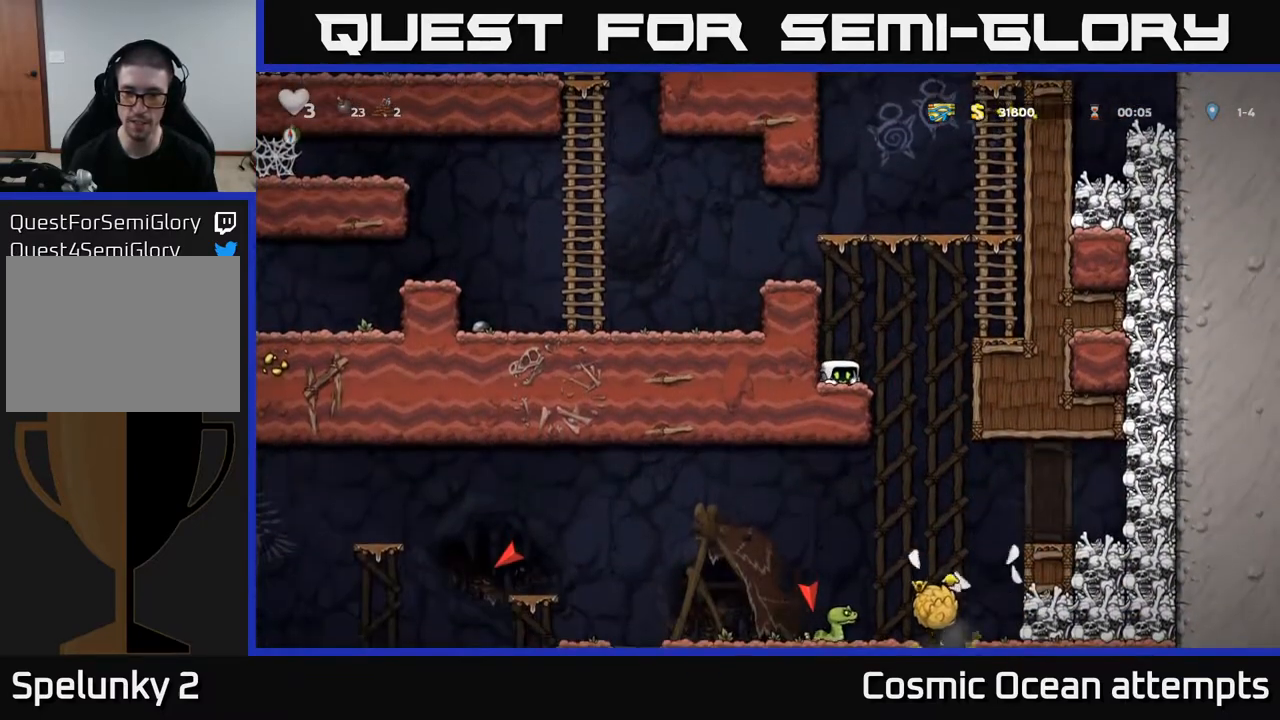
{"buttons": ["DPAD_DOWN"], "right_stick": "center", "events": []}
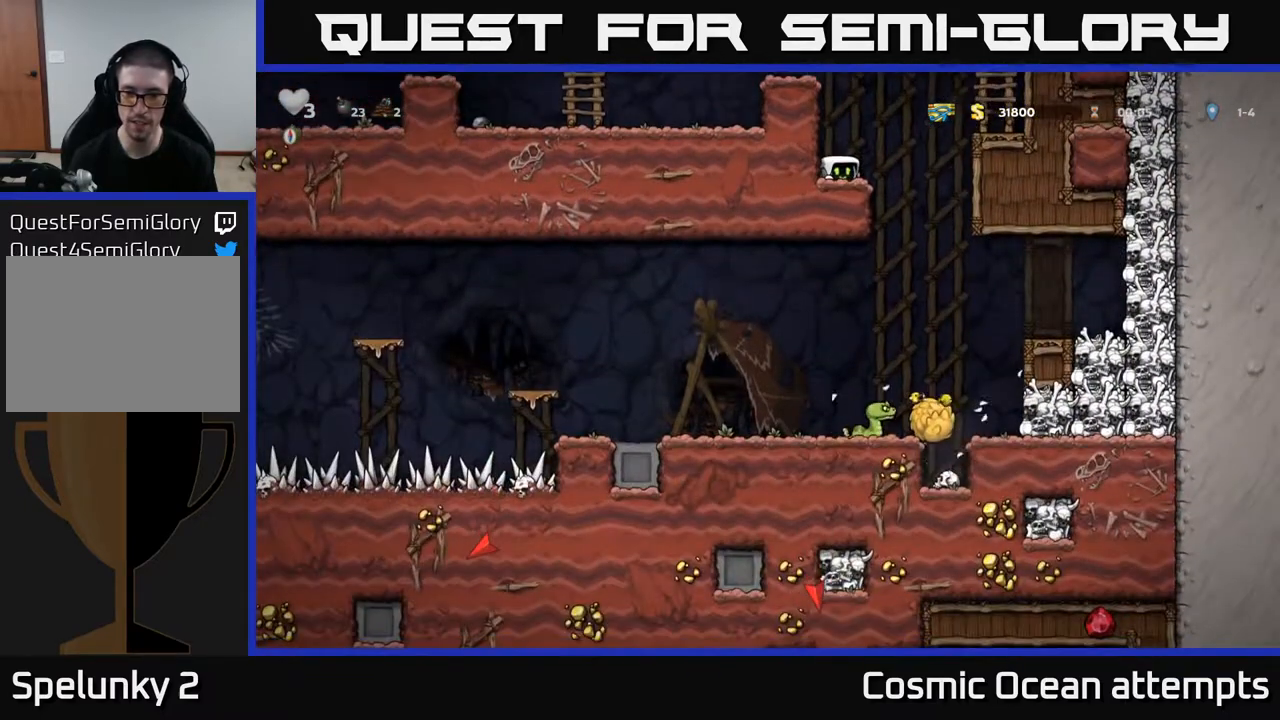
{"buttons": ["A", "DPAD_LEFT"], "right_stick": "center", "events": [[67, "A", "down"], [67, "DPAD_DOWN", "up"], [150, "DPAD_LEFT", "down"], [233, "A", "up"], [400, "A", "down"]]}
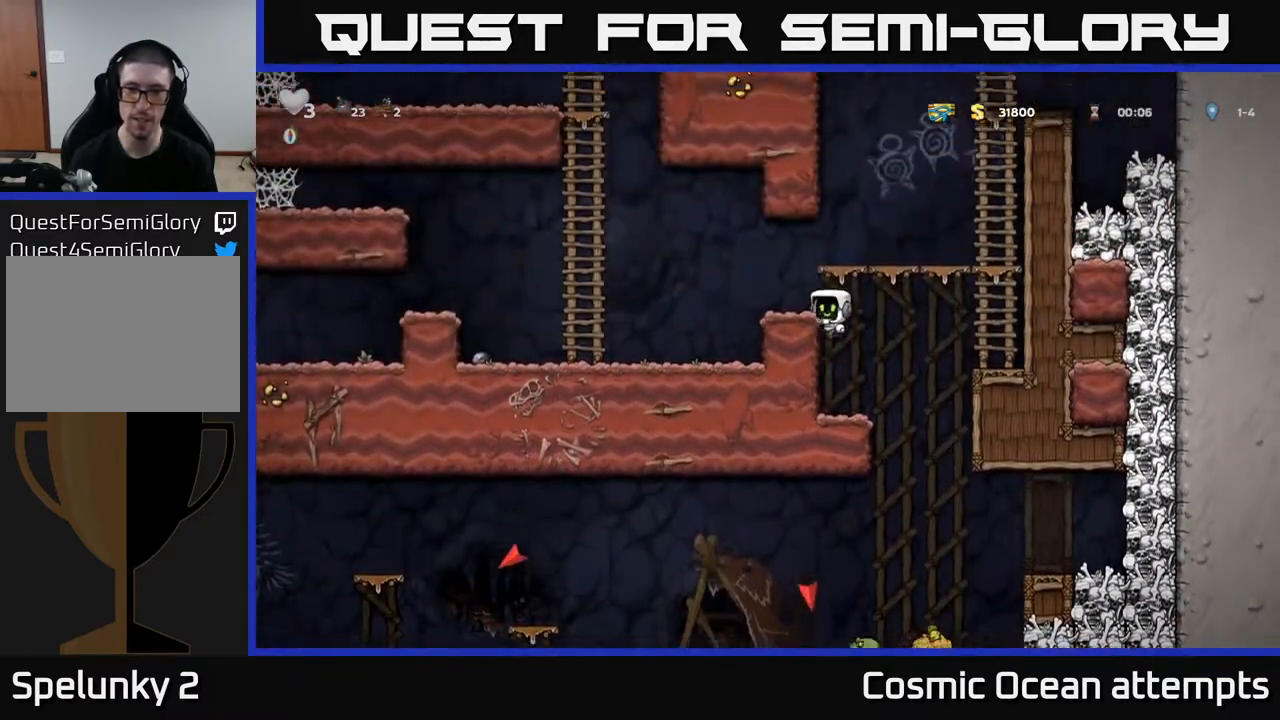
{"buttons": ["DPAD_LEFT"], "right_stick": "center", "events": [[67, "A", "up"]]}
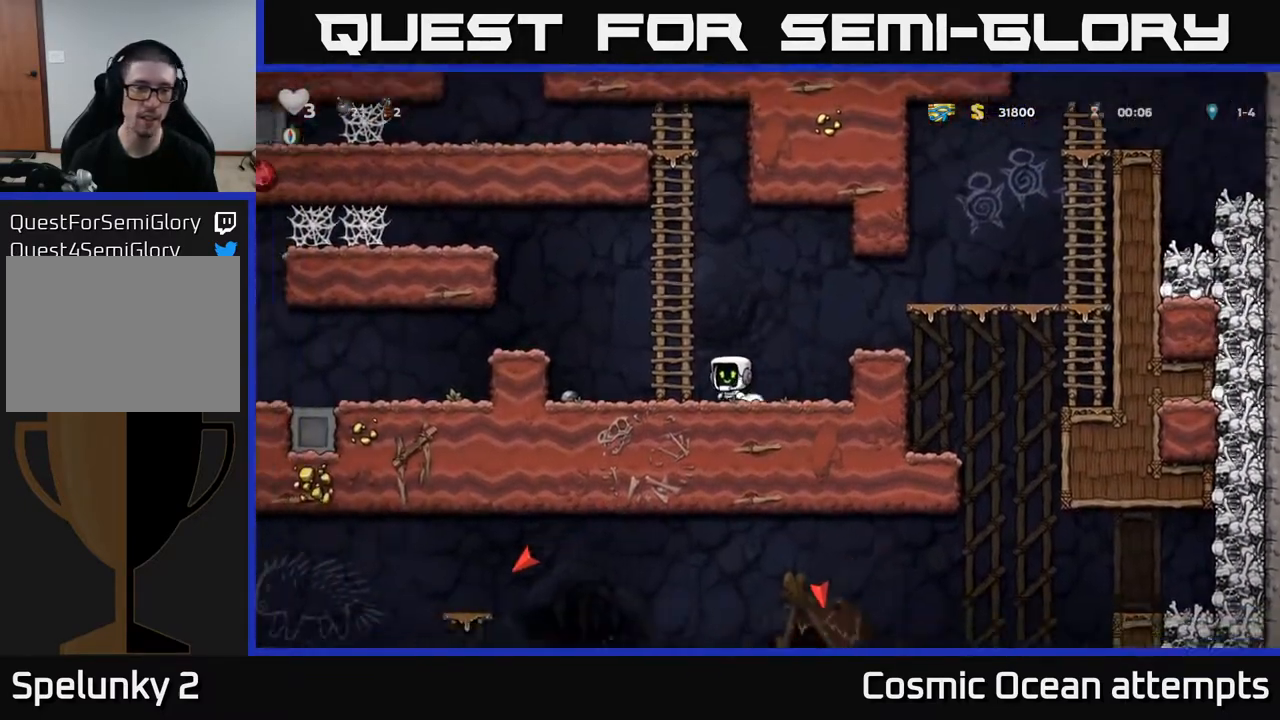
{"buttons": ["DPAD_LEFT"], "right_stick": "center", "events": [[33, "A", "down"], [233, "A", "up"]]}
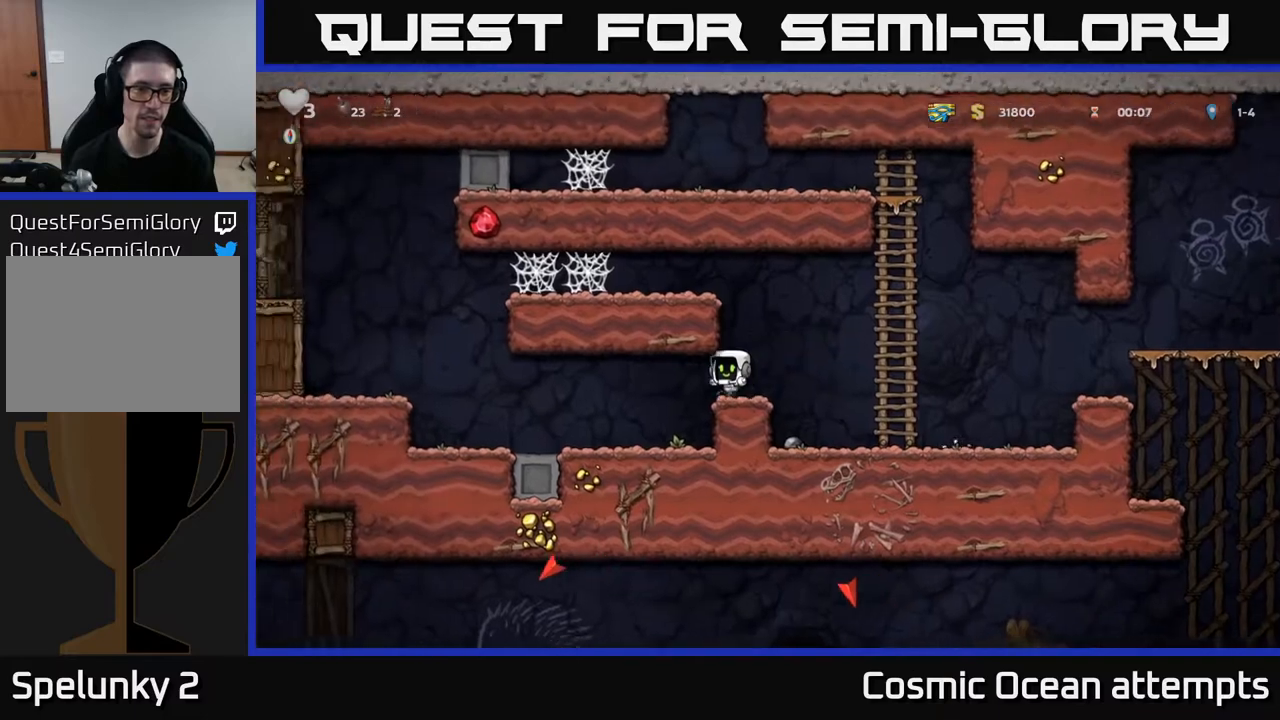
{"buttons": ["A", "DPAD_LEFT"], "right_stick": "center", "events": [[400, "A", "down"]]}
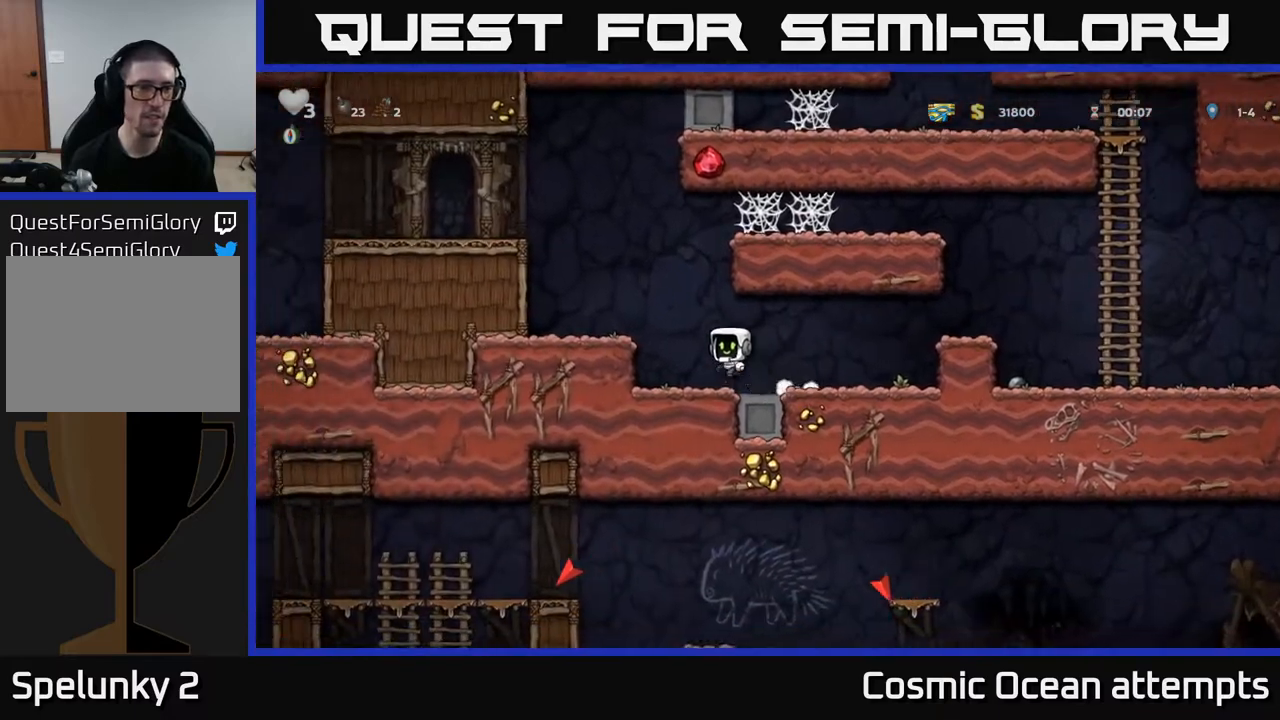
{"buttons": ["DPAD_LEFT"], "right_stick": "center", "events": [[33, "A", "up"], [200, "DPAD_LEFT", "up"], [300, "A", "down"], [317, "DPAD_LEFT", "down"], [467, "A", "up"]]}
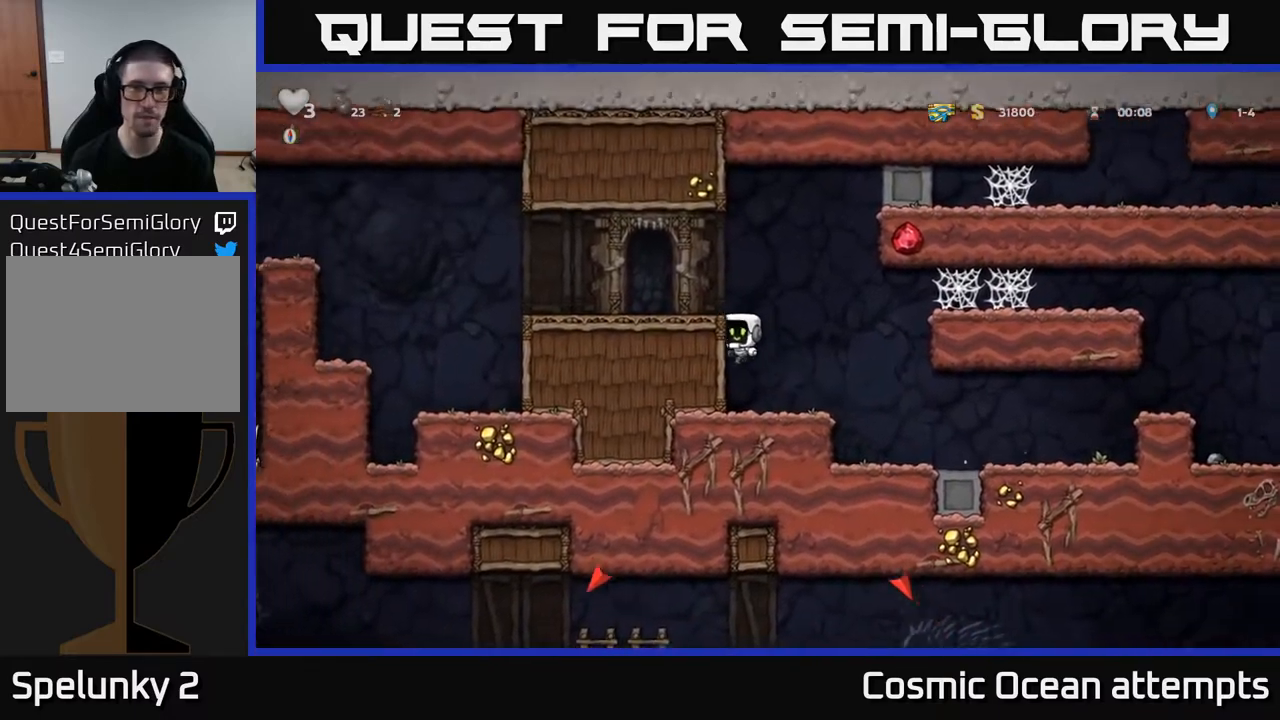
{"buttons": ["DPAD_LEFT"], "right_stick": "center", "events": [[117, "A", "down"], [233, "A", "up"]]}